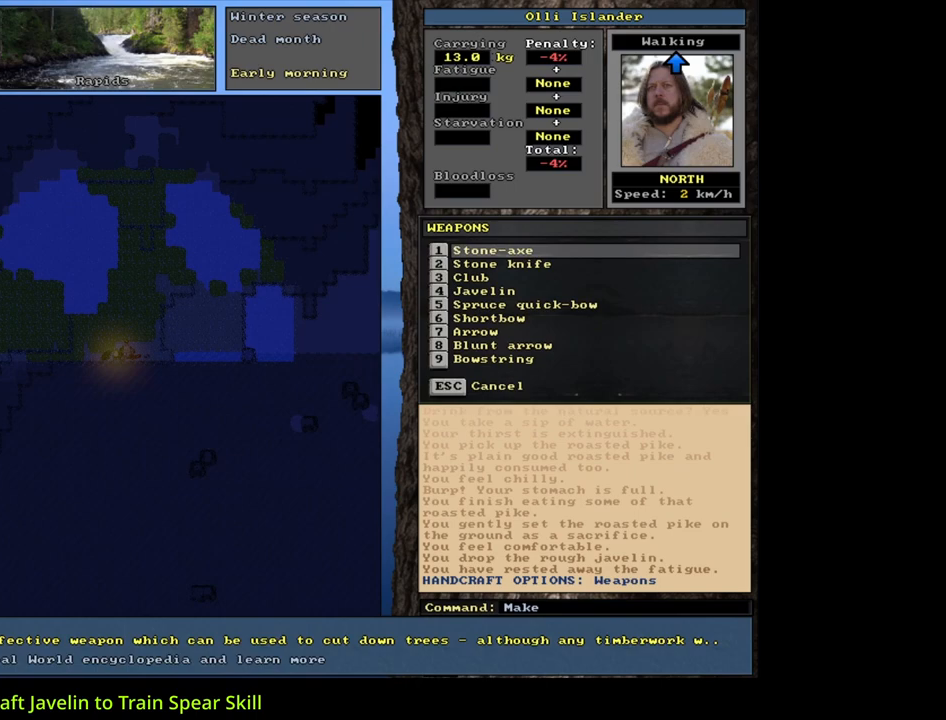
Gameplay with keyboard and mouse; each line is a JSON object with the keys and mouse buttons held at the frame after it. "events" lists presses ("down") and releases ("up") of ".", "/", "0", "1", "2", "3", "4", "5", "6", "7", "8", "9", "a", "alt_l", "alt_r", "b", "backslash", "backspace", "c", "caps_lock", "comma", "ctrl_l", "ctrl_r", "d", "down", "e", "equals", "escape", "f", "f1", "f10", "f11", "f12", "f2", "f3", "f4", "f5", "f6", "f7", "f8", "f9", "g", "h", "i", "j", "k", "l", "lbracket", "left", "m", "minus", "n", "num0", "num1", "num2", "num3", "num4", "num5", "num6", "num7", "num8", "num9", "o", "p", "q", "quote", "r", "rbracket", "return", "right", "s", "semicolon", "shift_l", "shift_r", "space", "super", "t", "tab", "tilde", "u", "up", "v", "w", "x", "y", "z", "mouse_left", "mouse_wheel", "mouse_right", "mouse_mb4" and "mouse_mb5" between this image and that frame as [ms after this image, input, new state], when the widget could be followed in between. "mouse_left", "mouse_wheel", "mouse_right", "mouse_mb4", "mouse_mb5" = the "left", "wheel", "right", "mb4", "mb5" buttons of the "mouse" list. No other keys are recorded. "wheel" means that the mouse wheel is clicked or scrolled. Mouse movement is not recorded.
{"keys": [], "mouse": [], "events": []}
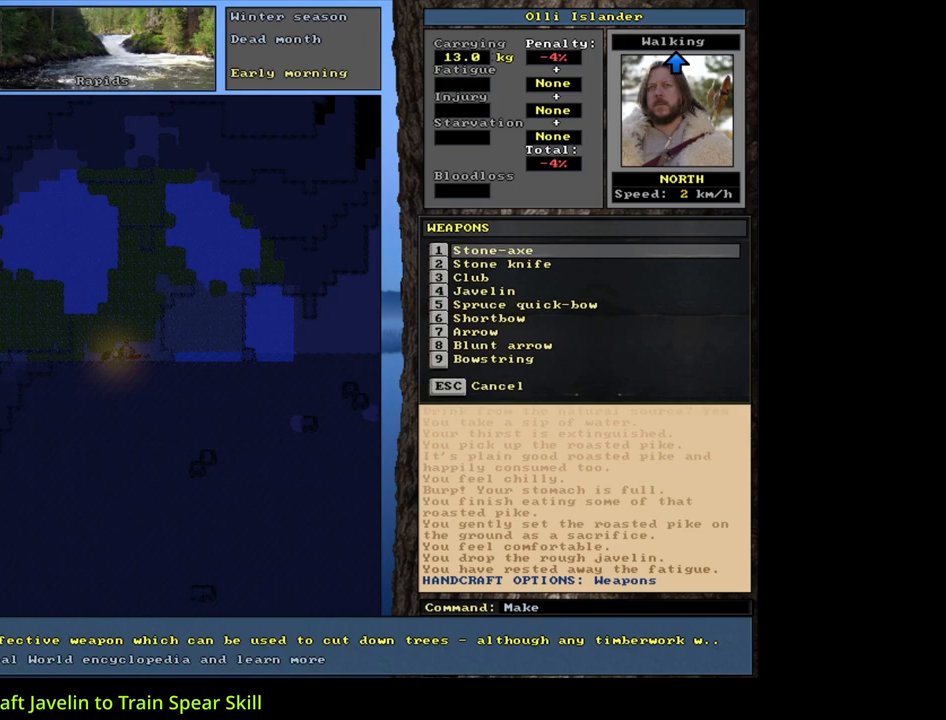
{"keys": ["1"], "mouse": [], "events": [[100, "4", "down"], [200, "4", "up"], [433, "1", "down"]]}
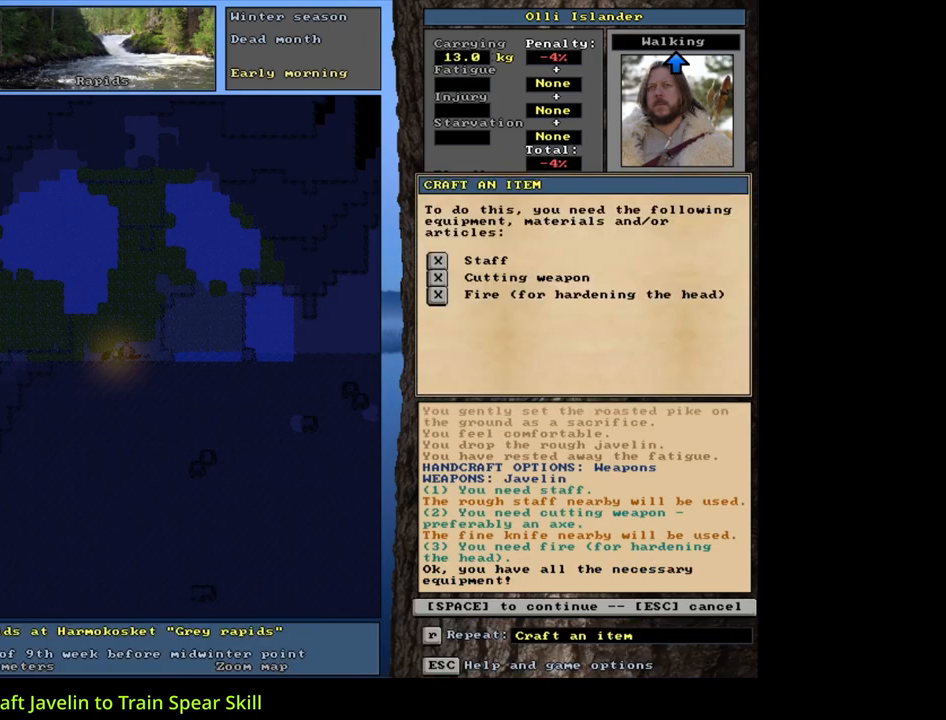
{"keys": [], "mouse": [], "events": [[83, "1", "up"]]}
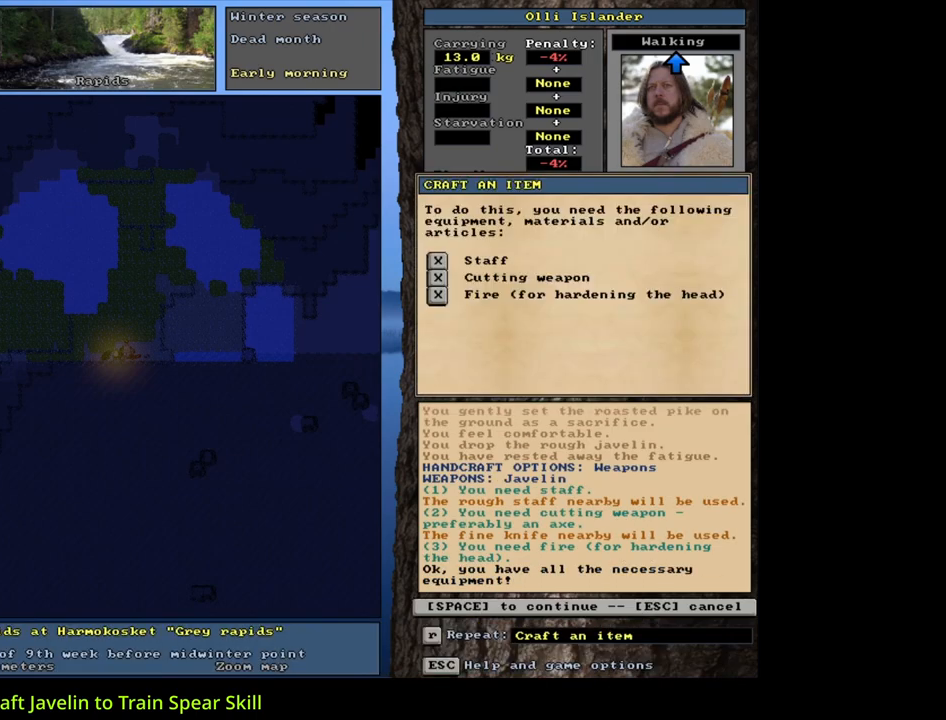
{"keys": [], "mouse": [], "events": [[233, "space", "down"], [350, "space", "up"]]}
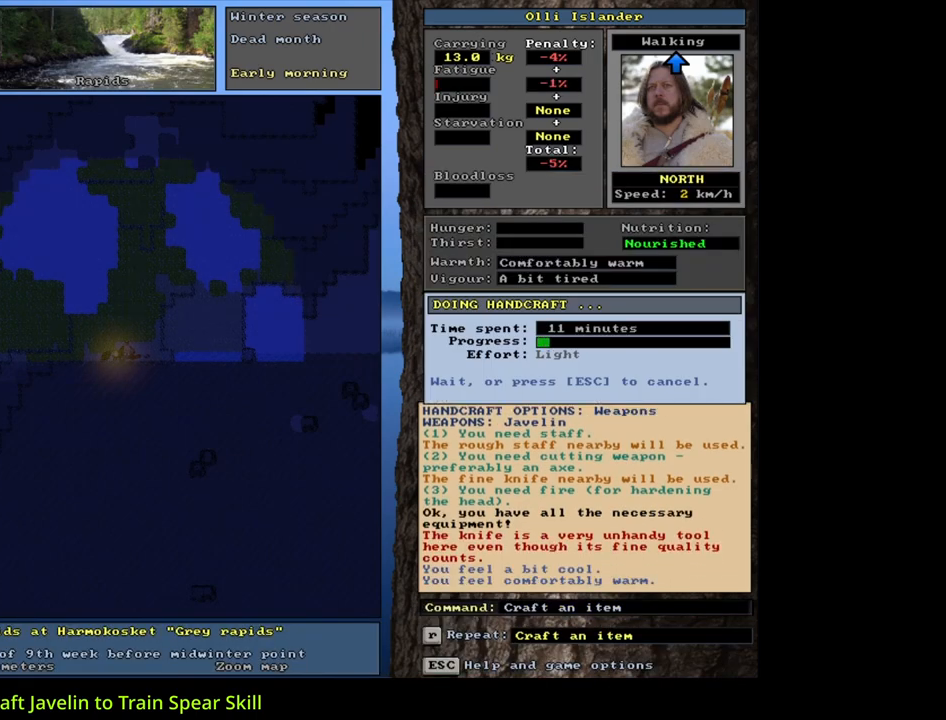
{"keys": [], "mouse": [], "events": []}
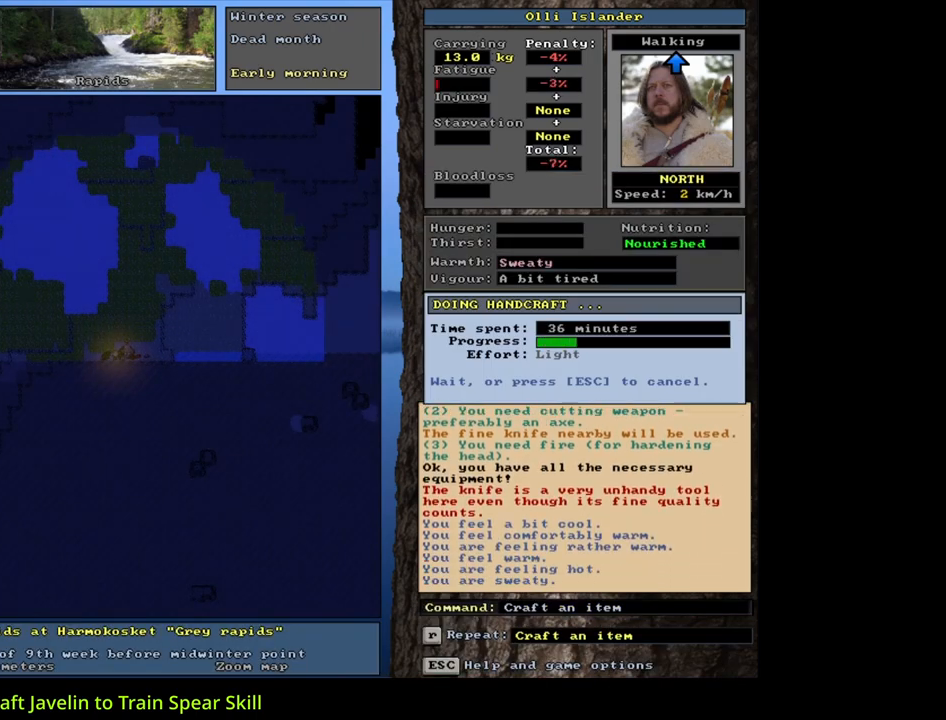
{"keys": [], "mouse": [], "events": []}
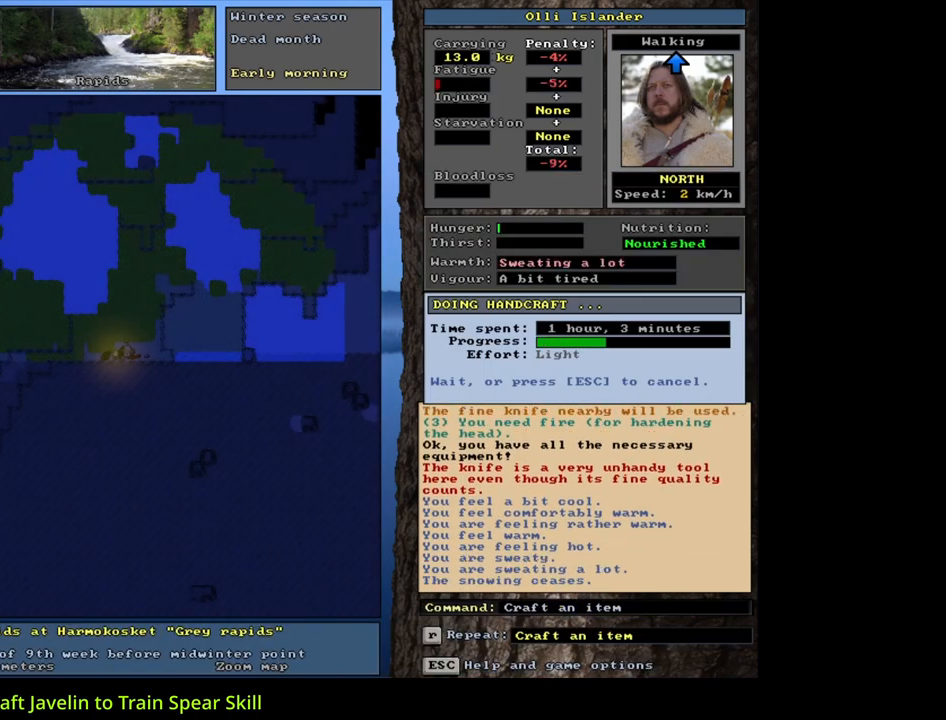
{"keys": [], "mouse": [], "events": []}
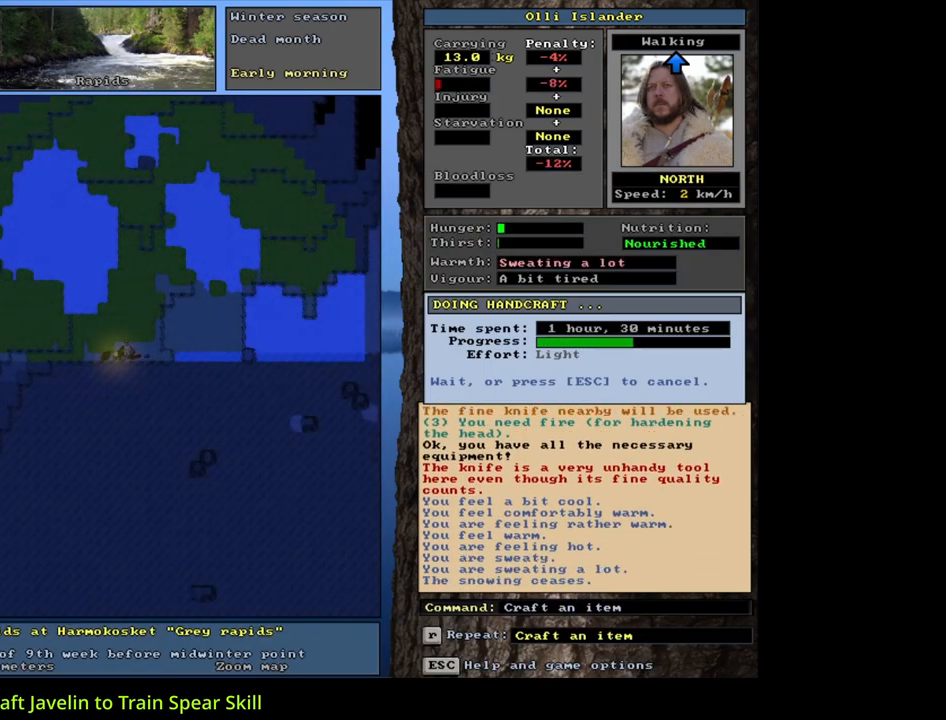
{"keys": [], "mouse": [], "events": []}
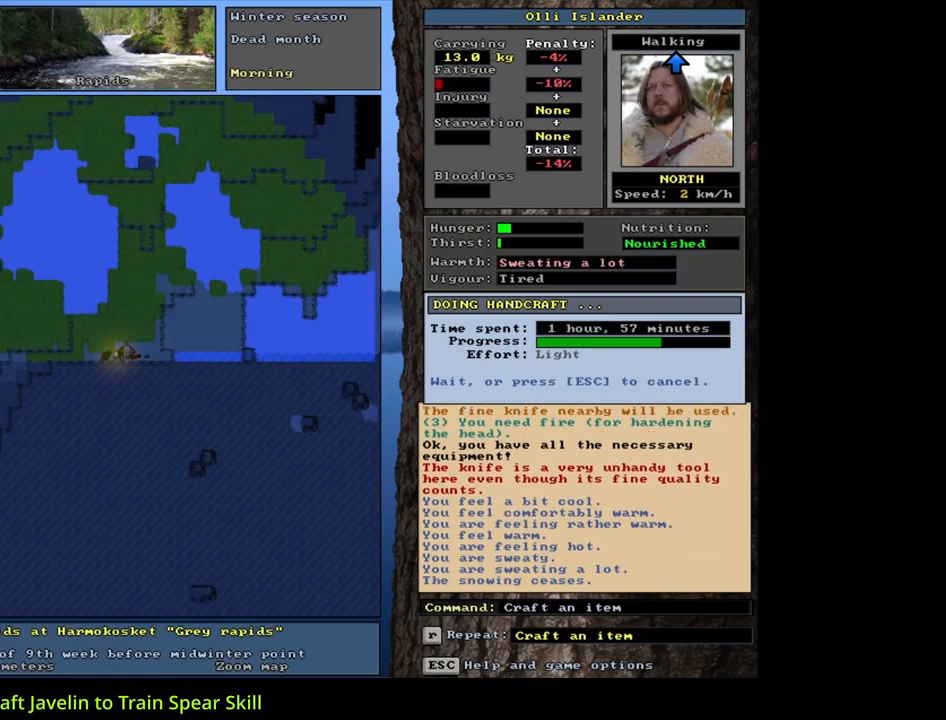
{"keys": [], "mouse": [], "events": []}
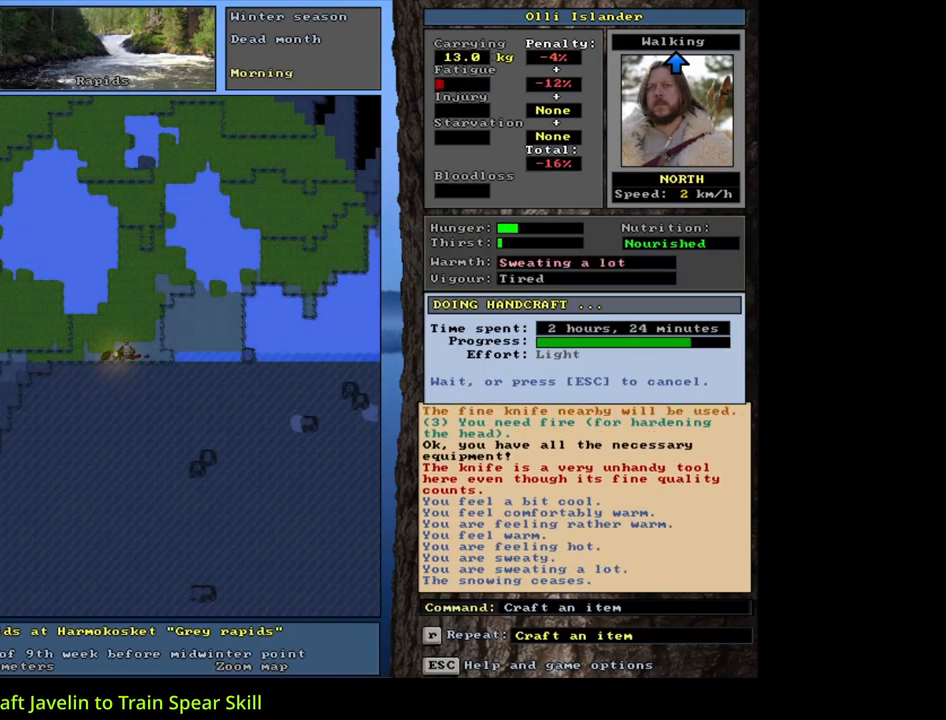
{"keys": [], "mouse": [], "events": []}
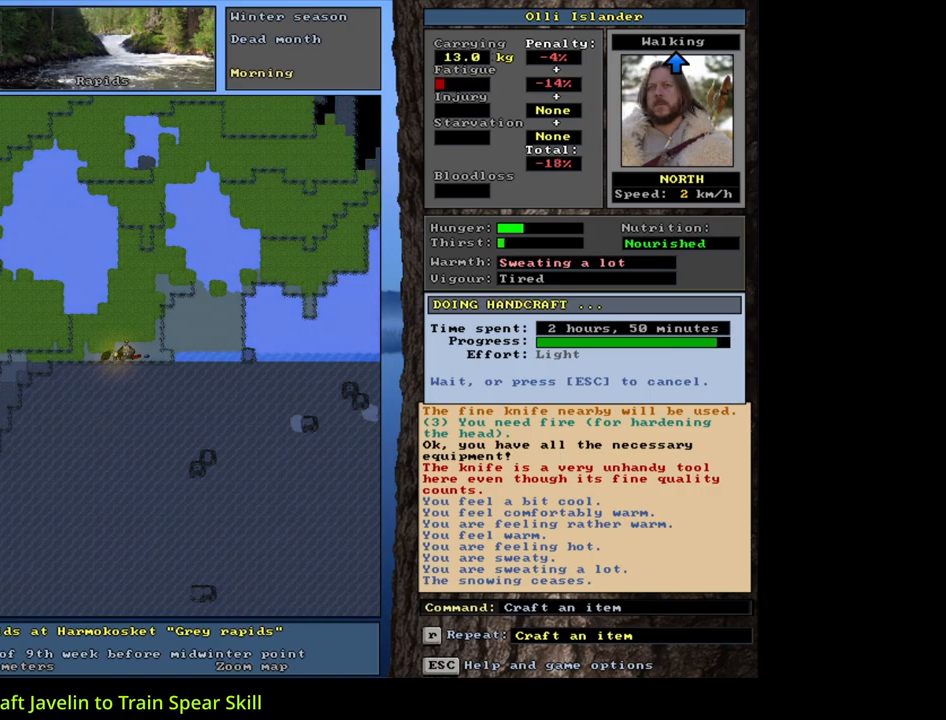
{"keys": [], "mouse": [], "events": []}
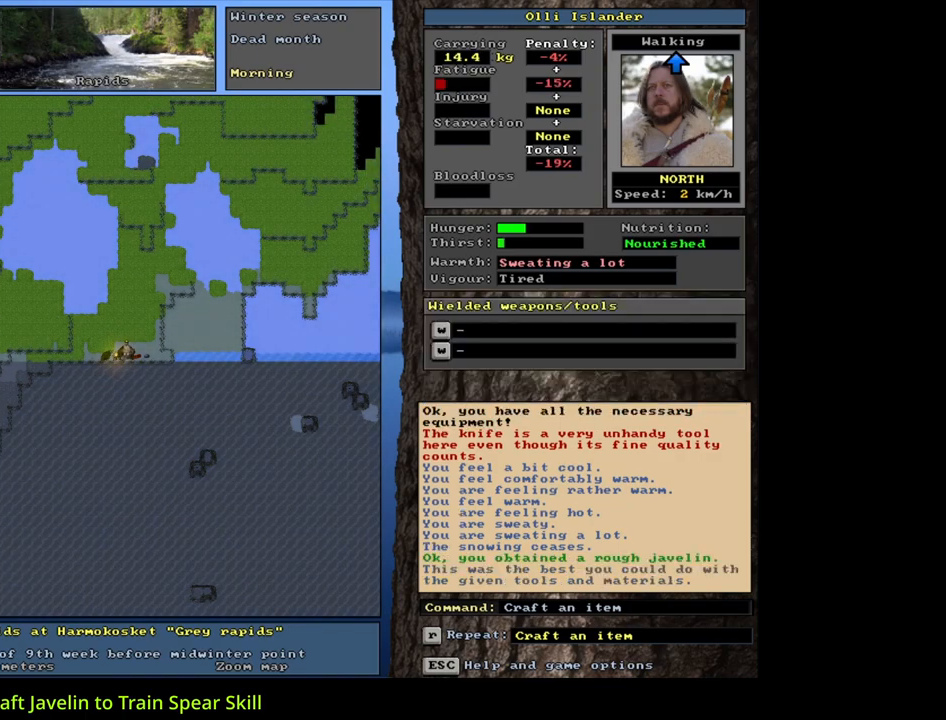
{"keys": ["shift_l"], "mouse": [], "events": [[383, "shift_l", "down"]]}
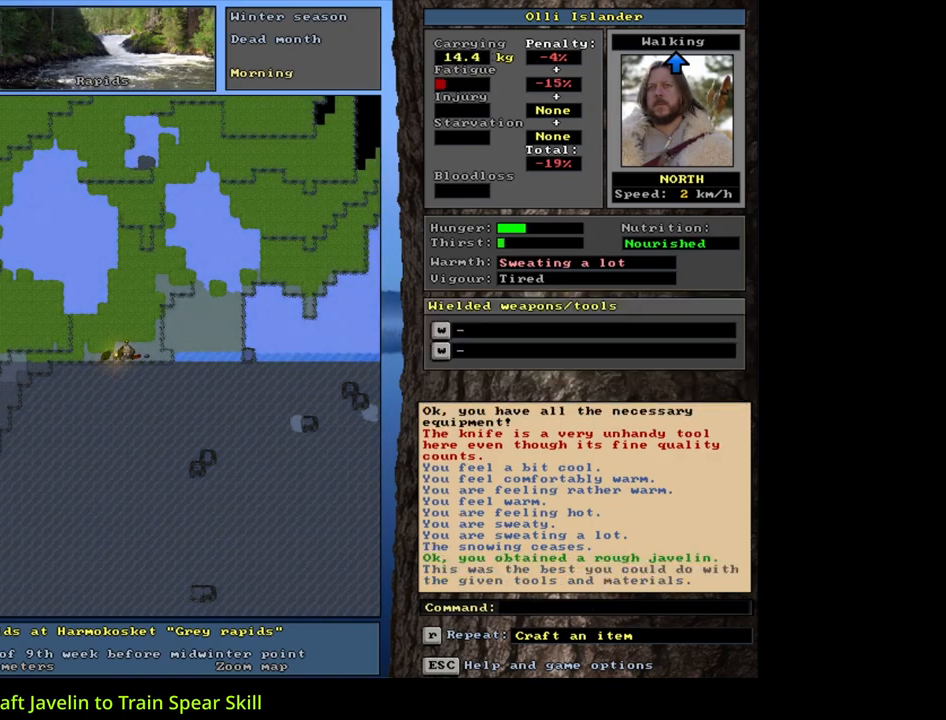
{"keys": ["shift_l"], "mouse": [], "events": [[17, "z", "down"], [133, "z", "up"]]}
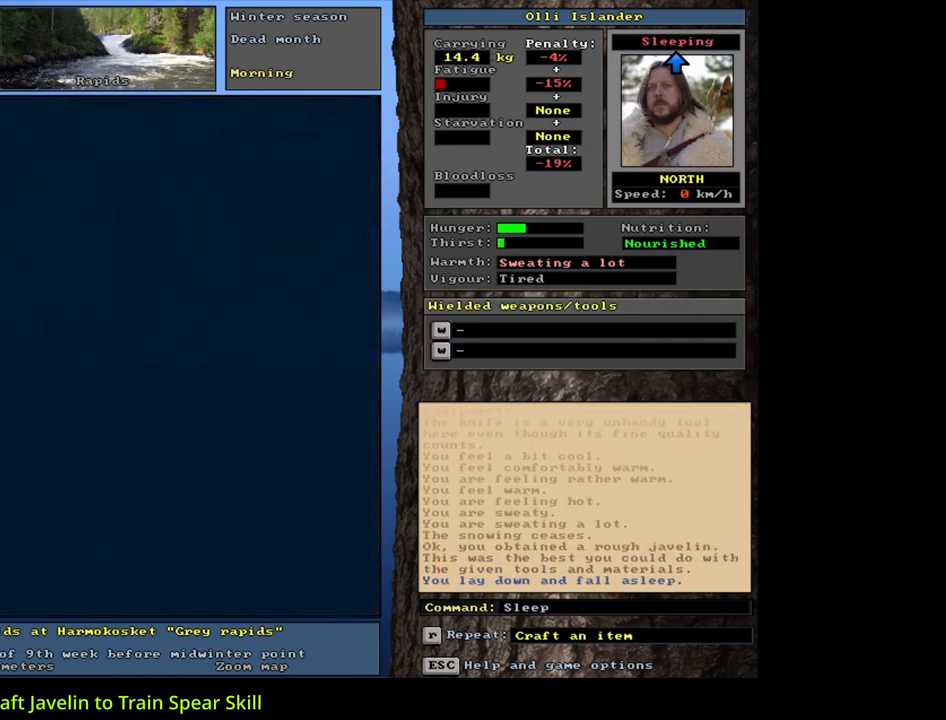
{"keys": ["shift_l"], "mouse": [], "events": []}
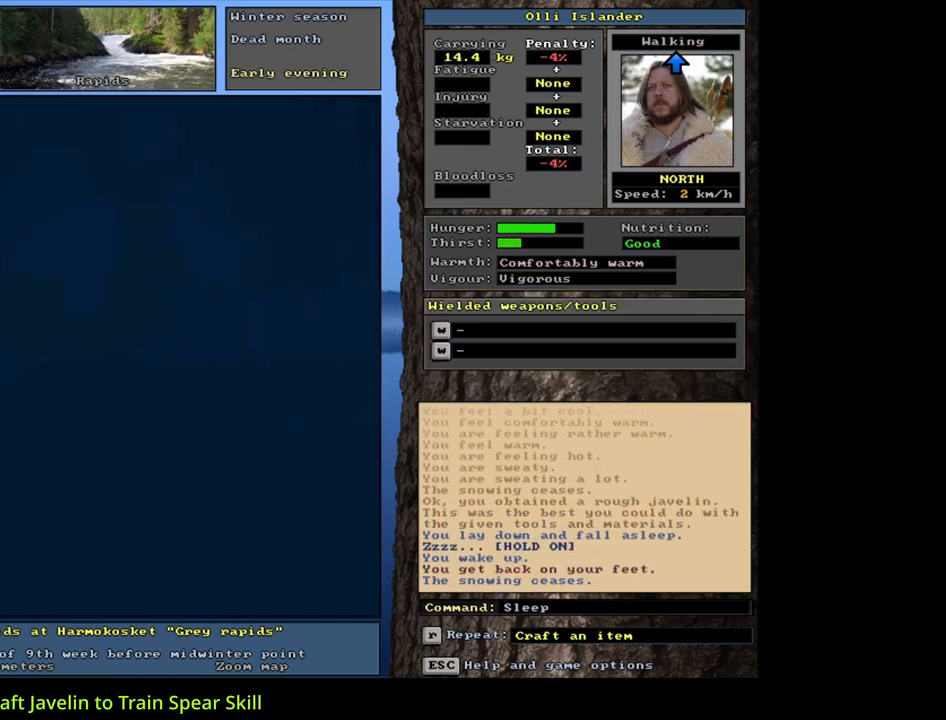
{"keys": [], "mouse": [], "events": [[117, "shift_l", "up"]]}
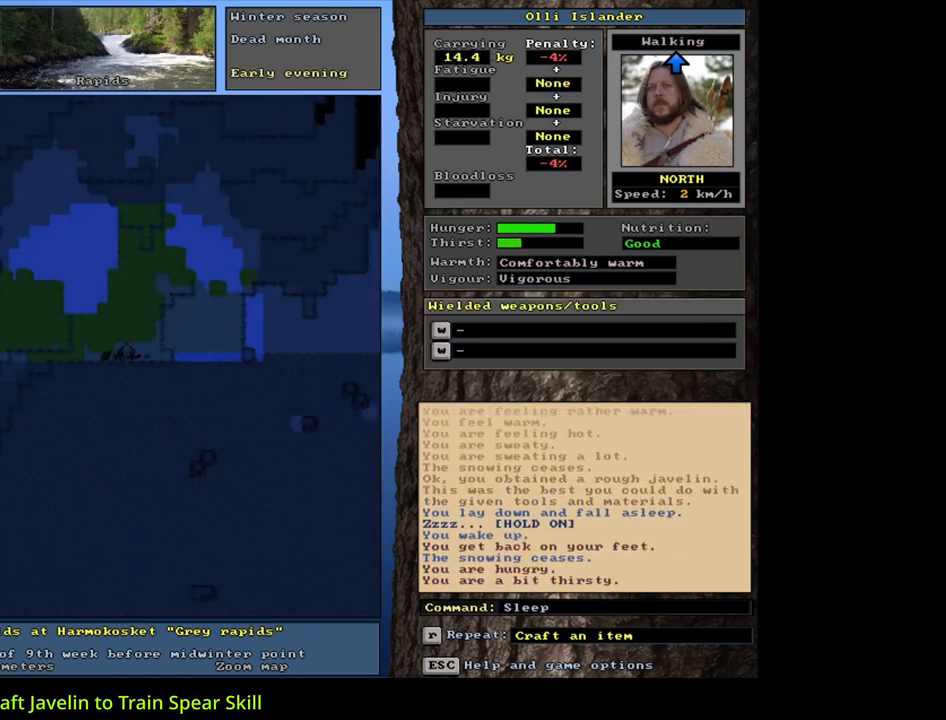
{"keys": ["y"], "mouse": [], "events": [[200, "q", "down"], [317, "q", "up"], [433, "y", "down"]]}
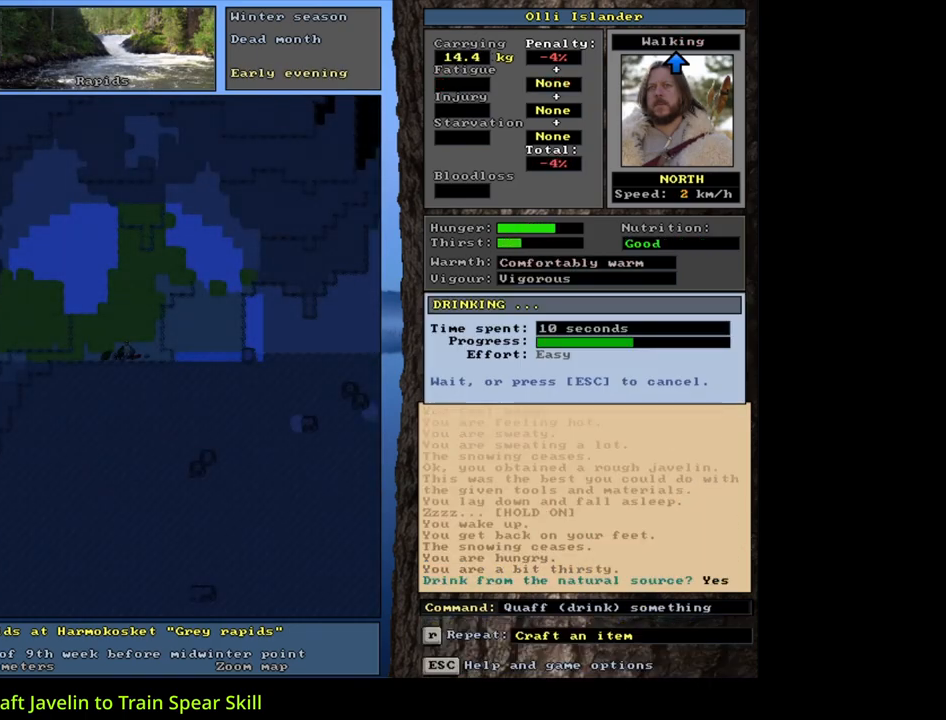
{"keys": [], "mouse": [], "events": [[17, "y", "up"]]}
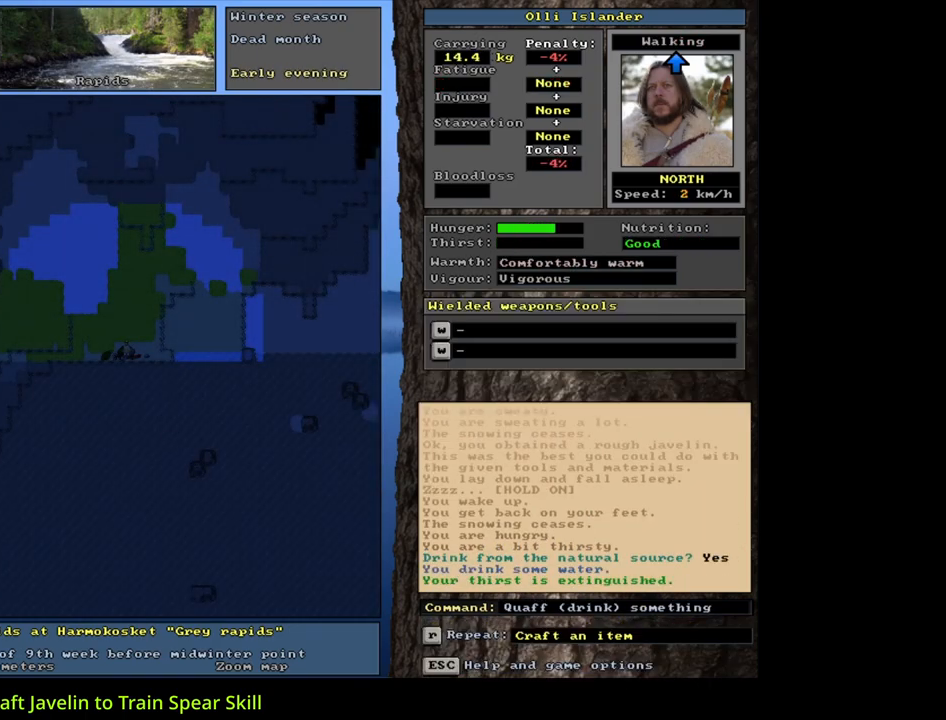
{"keys": [], "mouse": [], "events": [[33, "g", "down"], [133, "g", "up"], [217, "tab", "down"], [317, "f", "down"], [317, "tab", "up"], [400, "f", "up"]]}
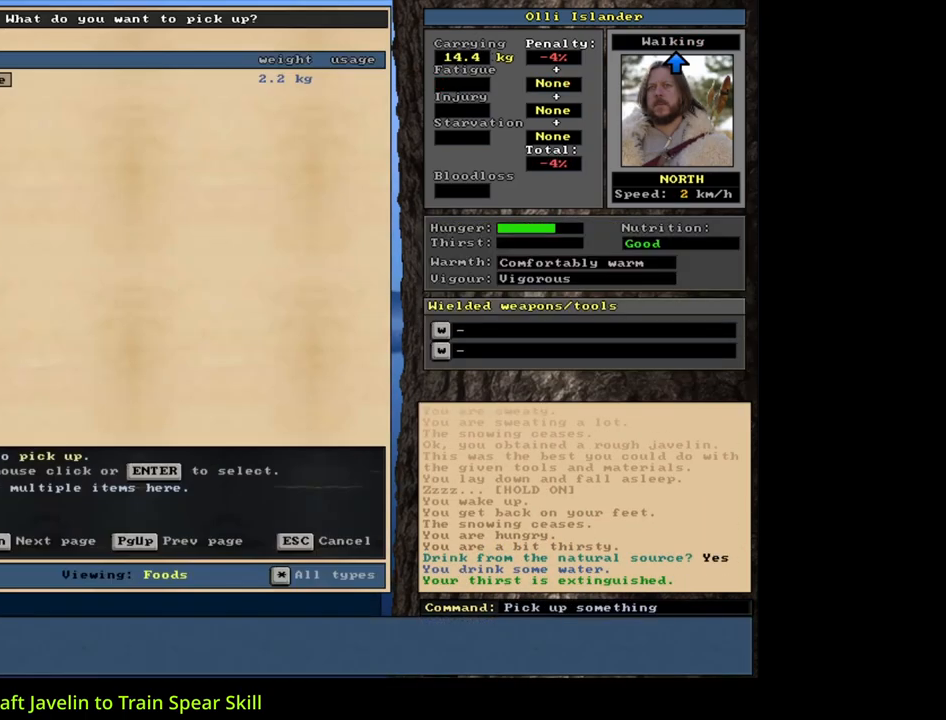
{"keys": [], "mouse": [], "events": []}
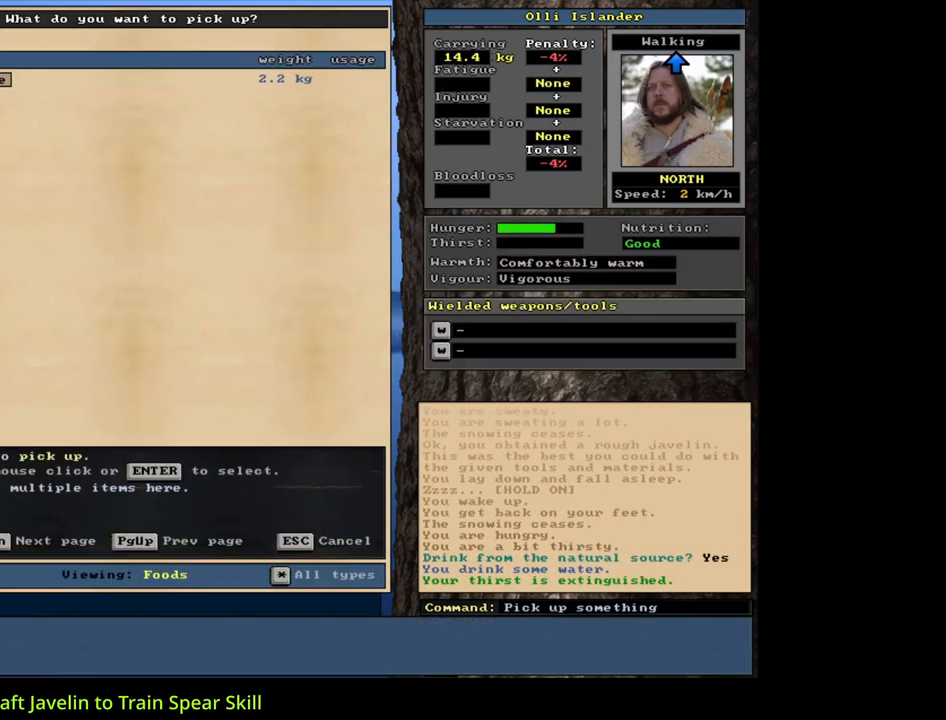
{"keys": ["e"], "mouse": [], "events": [[83, "return", "down"], [183, "return", "up"], [500, "e", "down"]]}
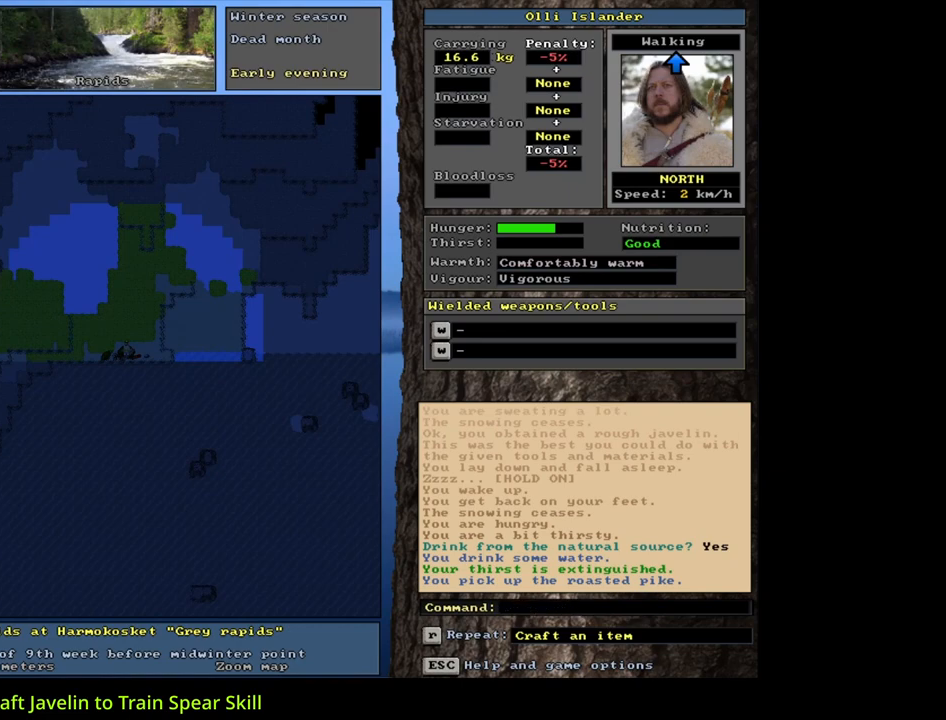
{"keys": ["return"], "mouse": [], "events": [[100, "e", "up"], [483, "return", "down"]]}
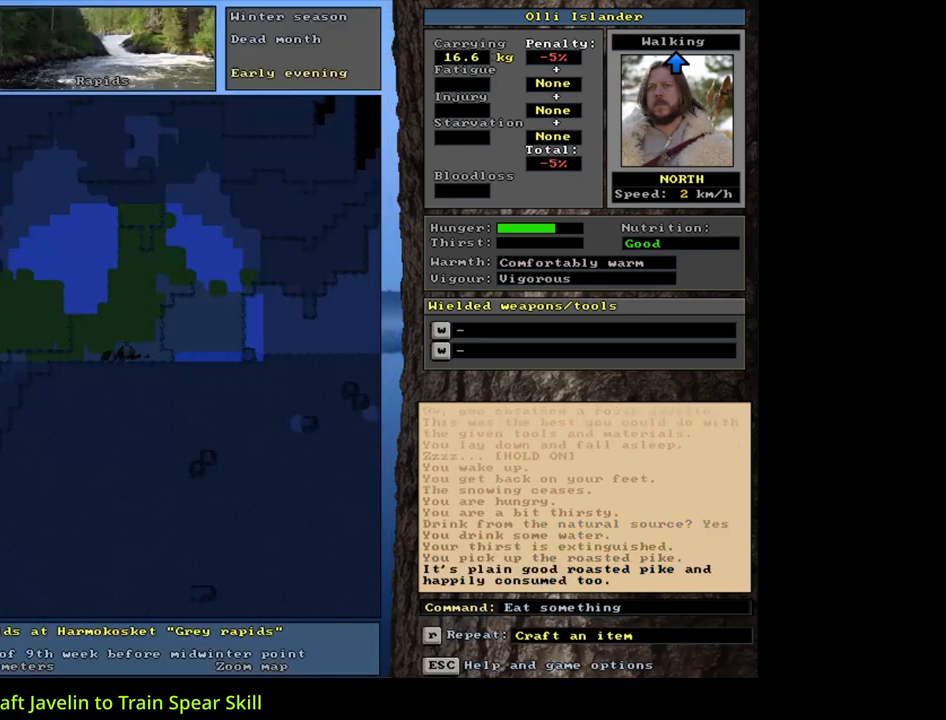
{"keys": [], "mouse": [], "events": [[83, "return", "up"]]}
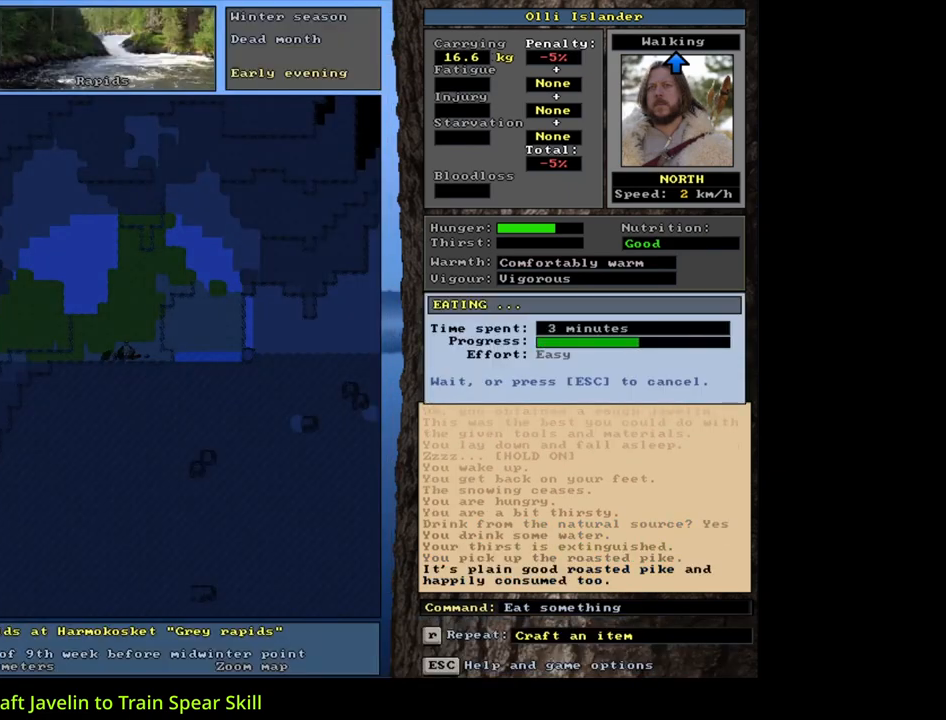
{"keys": [], "mouse": [], "events": []}
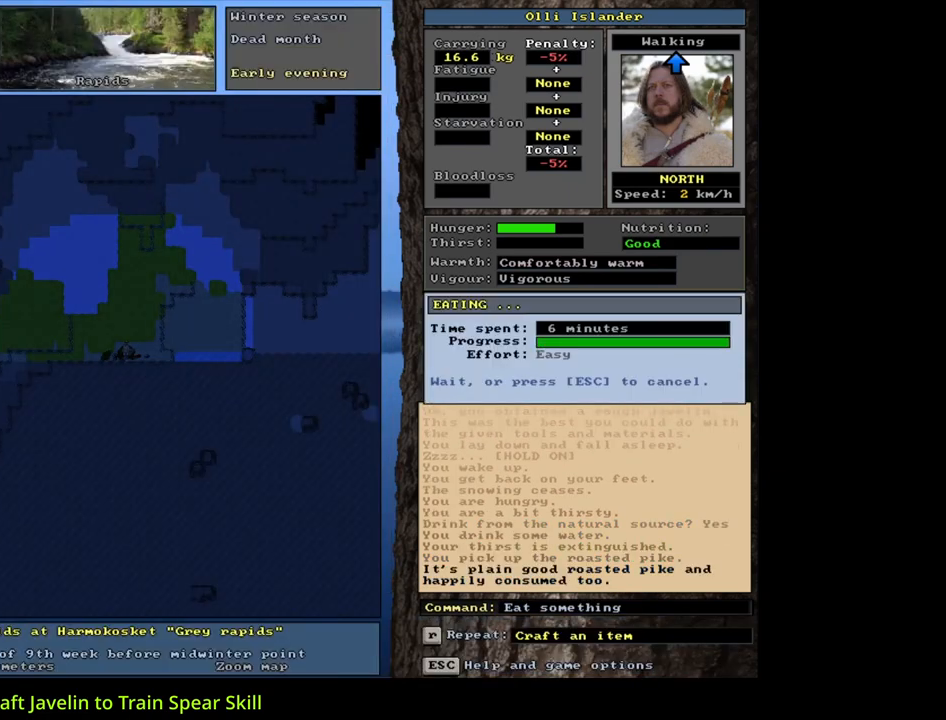
{"keys": [], "mouse": [], "events": []}
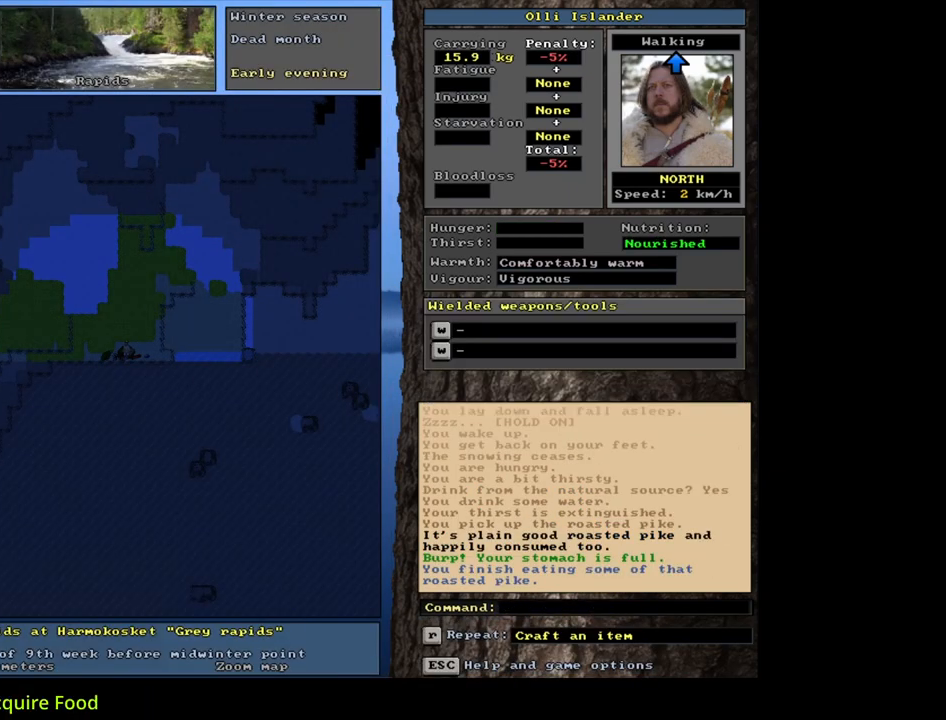
{"keys": [], "mouse": [], "events": [[83, "d", "down"], [183, "d", "up"], [183, "shift_l", "down"], [217, "equals", "down"], [317, "shift_l", "up"], [317, "space", "down"], [333, "equals", "up"], [467, "space", "up"]]}
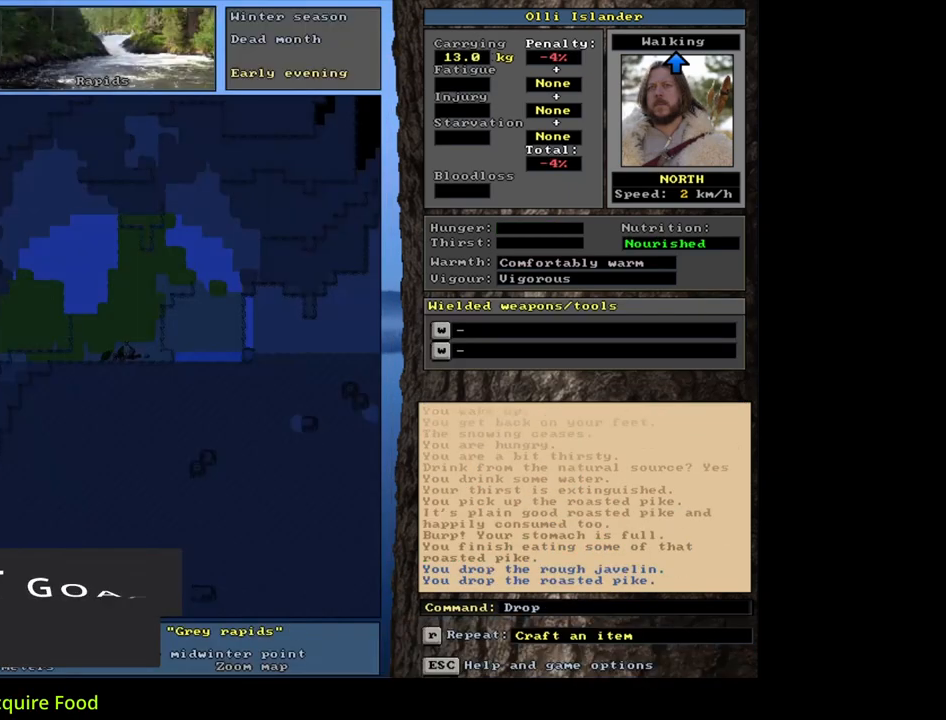
{"keys": [], "mouse": [], "events": [[367, "g", "down"], [467, "g", "up"]]}
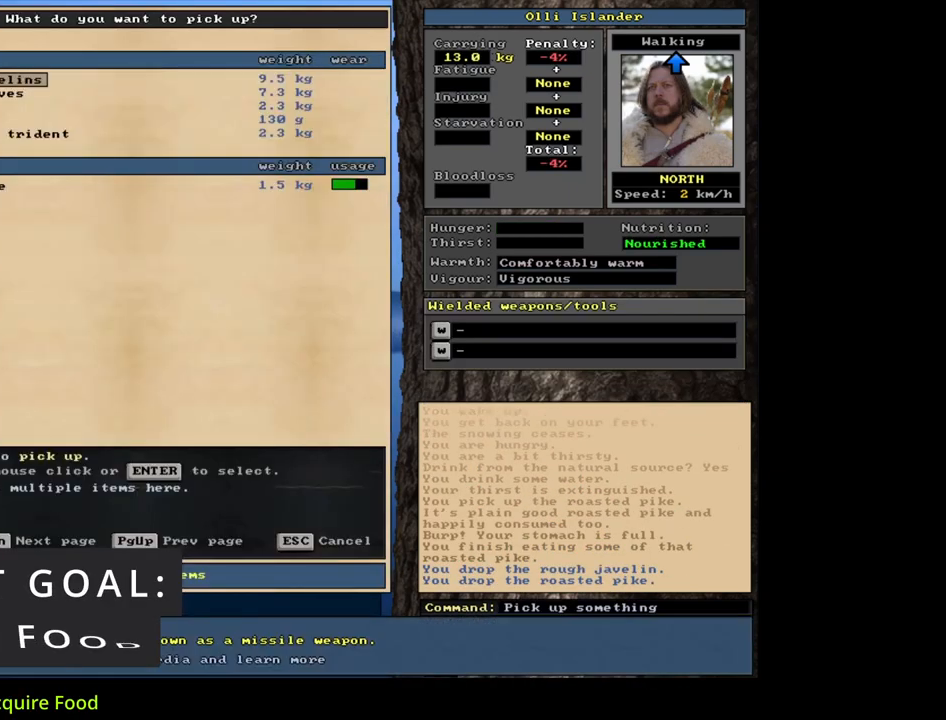
{"keys": [], "mouse": [], "events": [[100, "tab", "down"], [183, "w", "down"], [217, "tab", "up"], [267, "w", "up"]]}
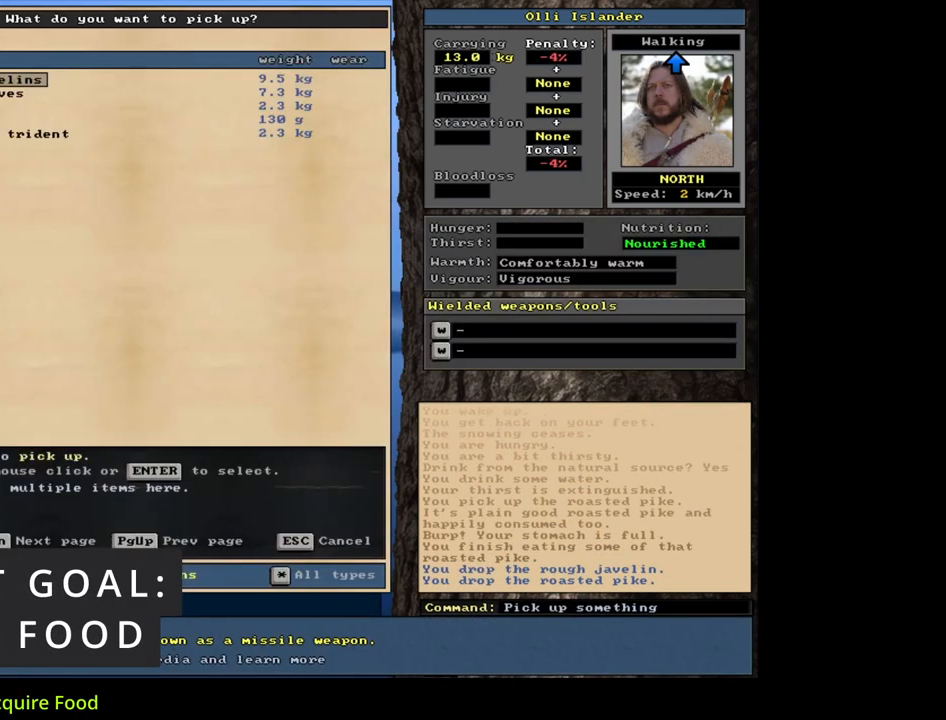
{"keys": [], "mouse": [], "events": [[300, "return", "down"], [350, "space", "down"], [400, "return", "up"], [483, "space", "up"]]}